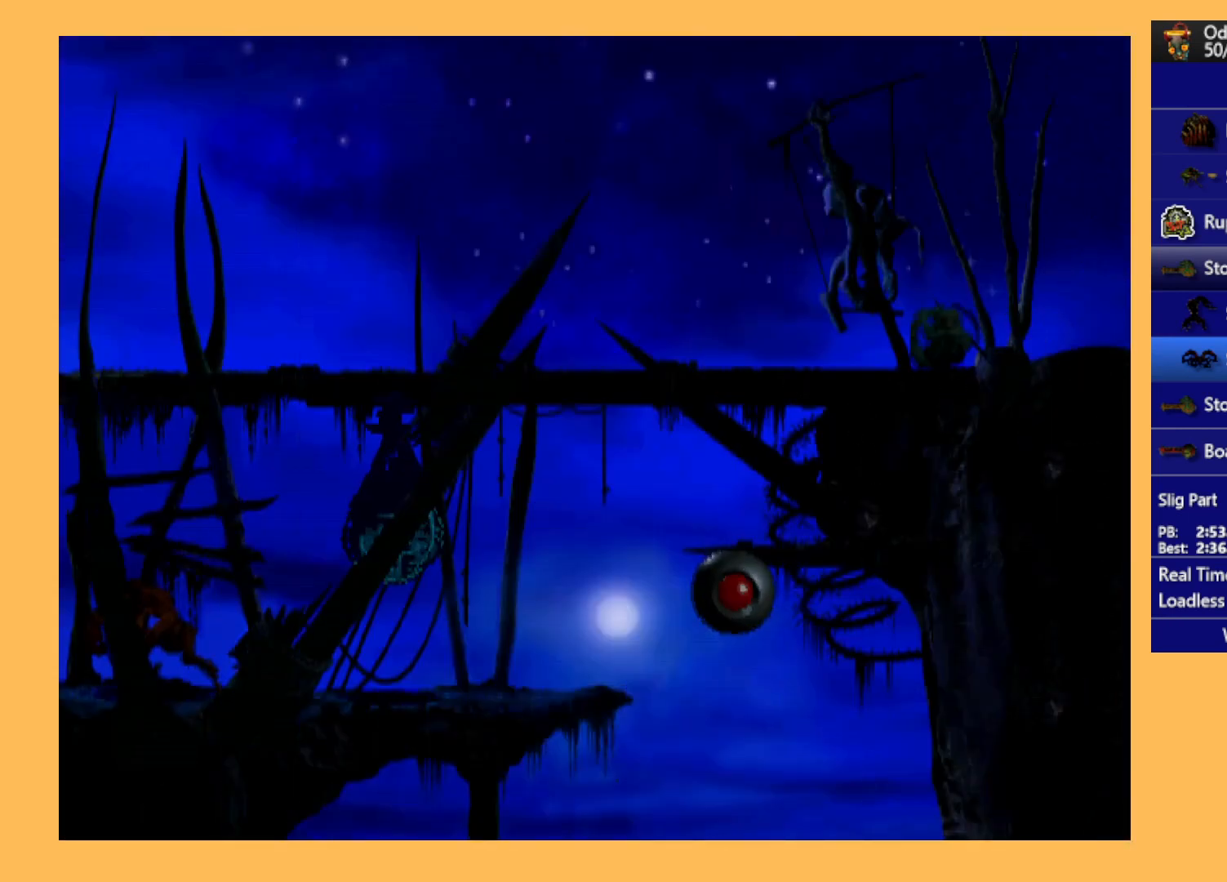
Gameplay with a controller (Xbox layout); each line is a JSON object with the inputs held at the frame after it. "events" lists button and stick changes between this image and that frame as [ms after this image, input, new state], when the widget could be followed in between. Not read: right_stick.
{"buttons": ["A", "R1", "DPAD_LEFT"], "left_stick": "center", "events": []}
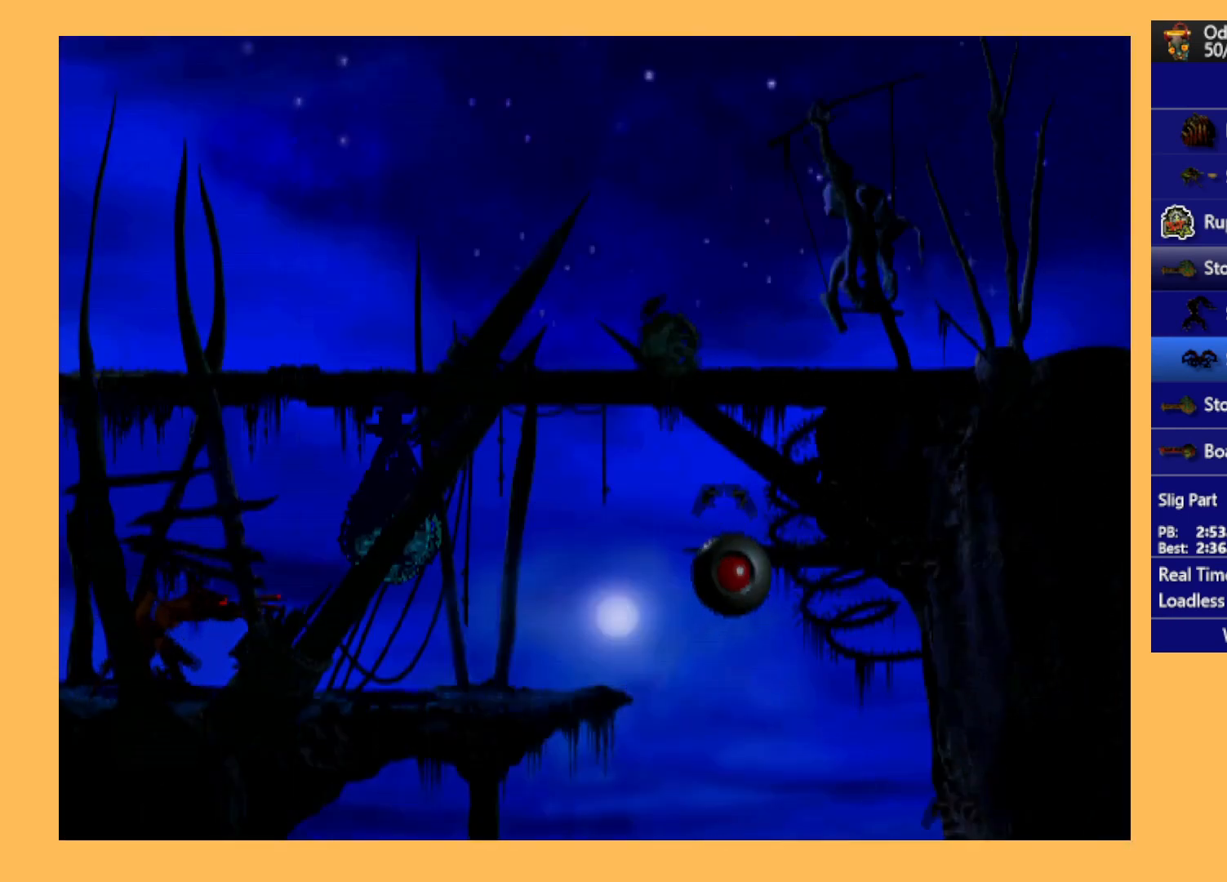
{"buttons": ["A", "R1", "DPAD_LEFT"], "left_stick": "center", "events": []}
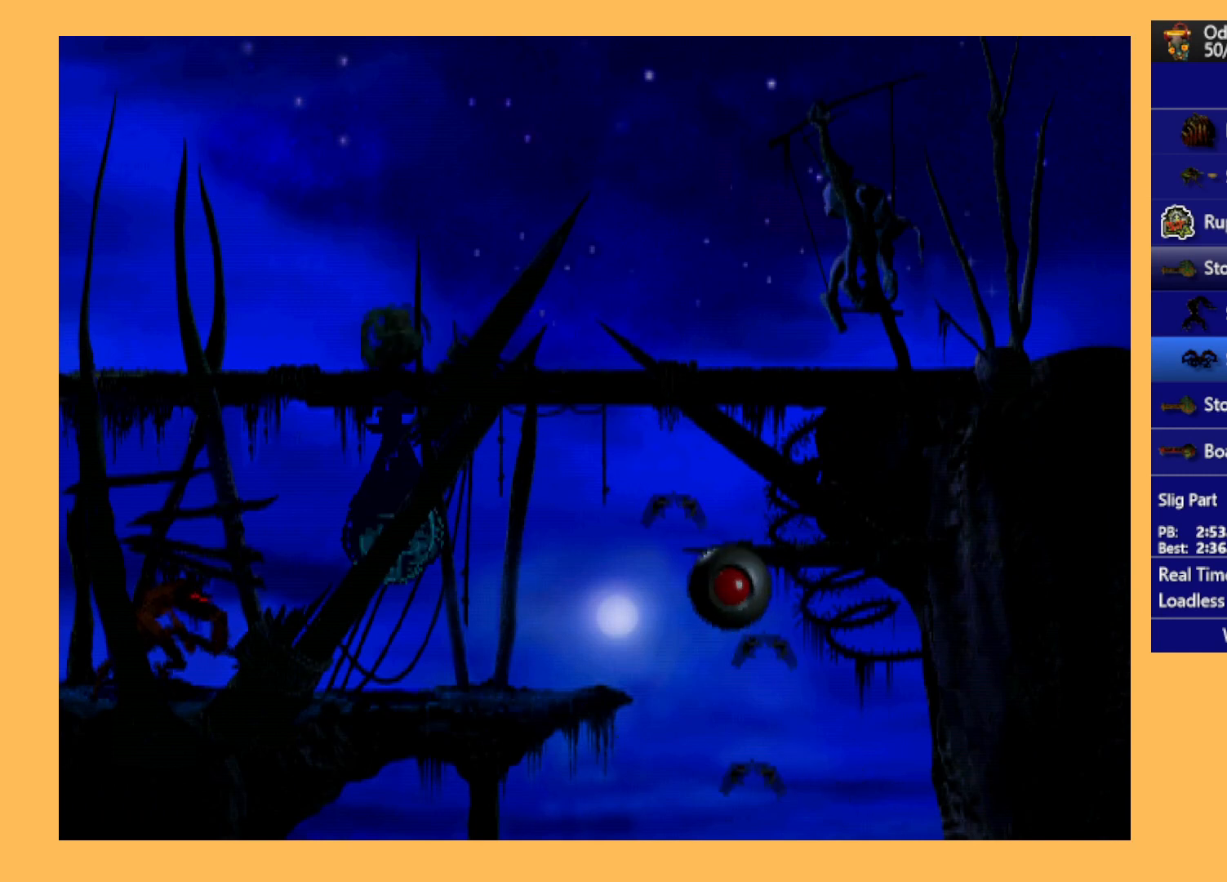
{"buttons": ["A", "R1", "DPAD_LEFT"], "left_stick": "center", "events": []}
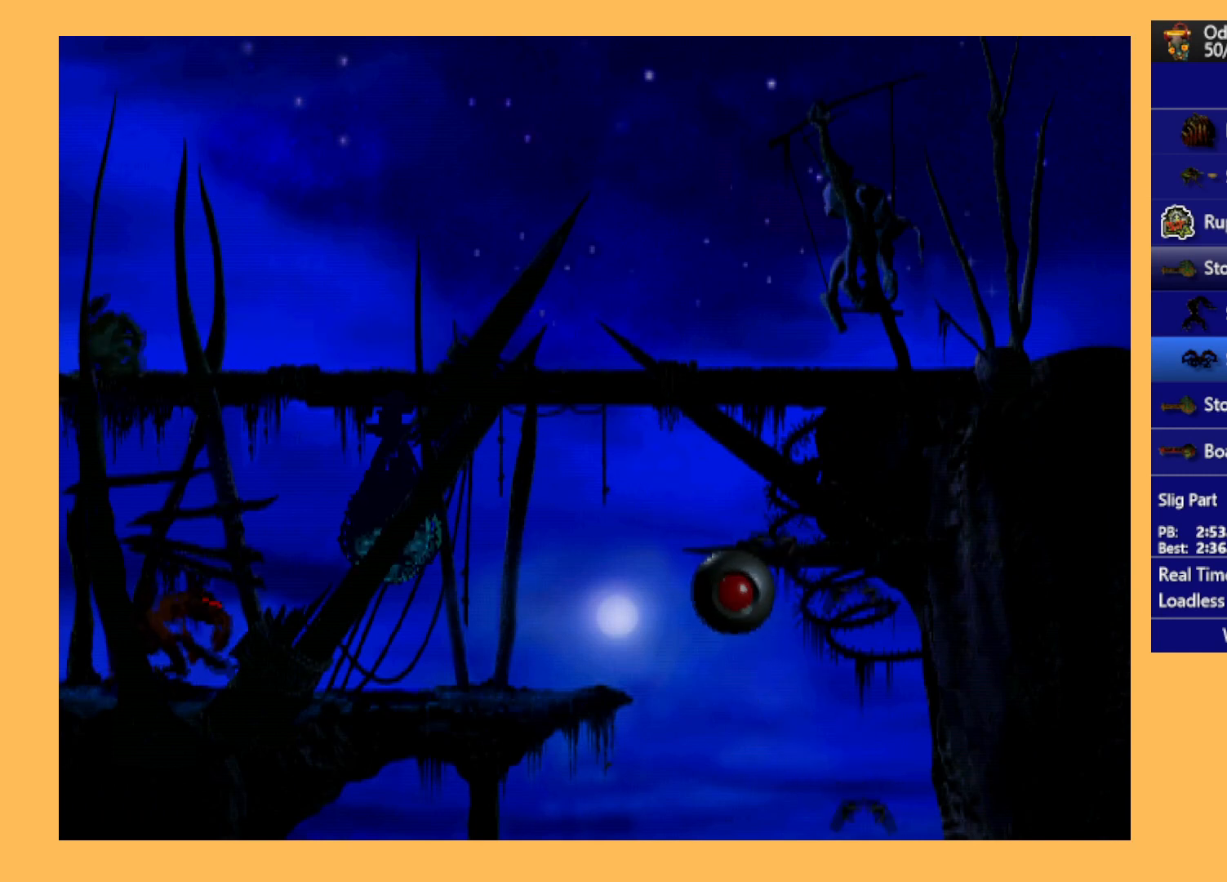
{"buttons": ["R1", "DPAD_LEFT"], "left_stick": "center", "events": [[333, "A", "up"]]}
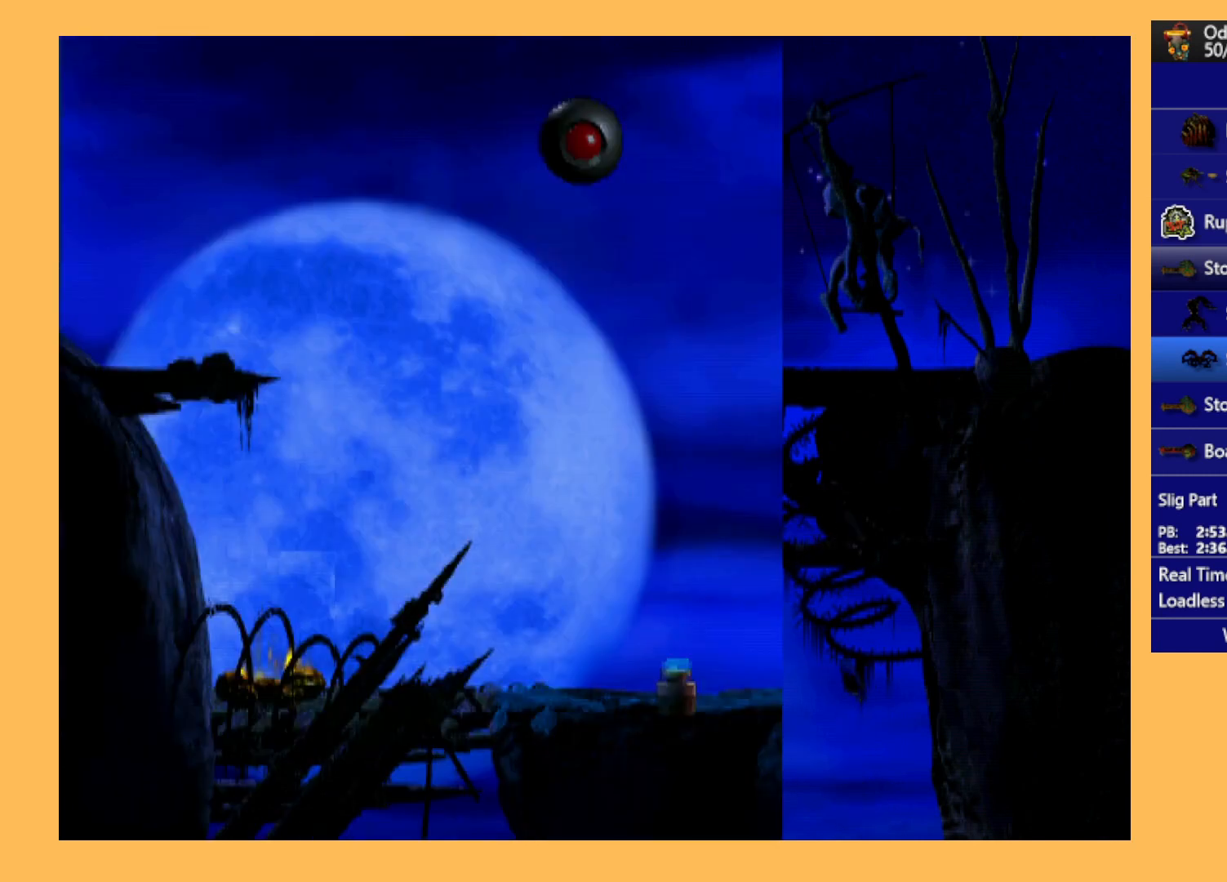
{"buttons": ["Y", "R1", "DPAD_LEFT"], "left_stick": "center", "events": [[67, "Y", "down"]]}
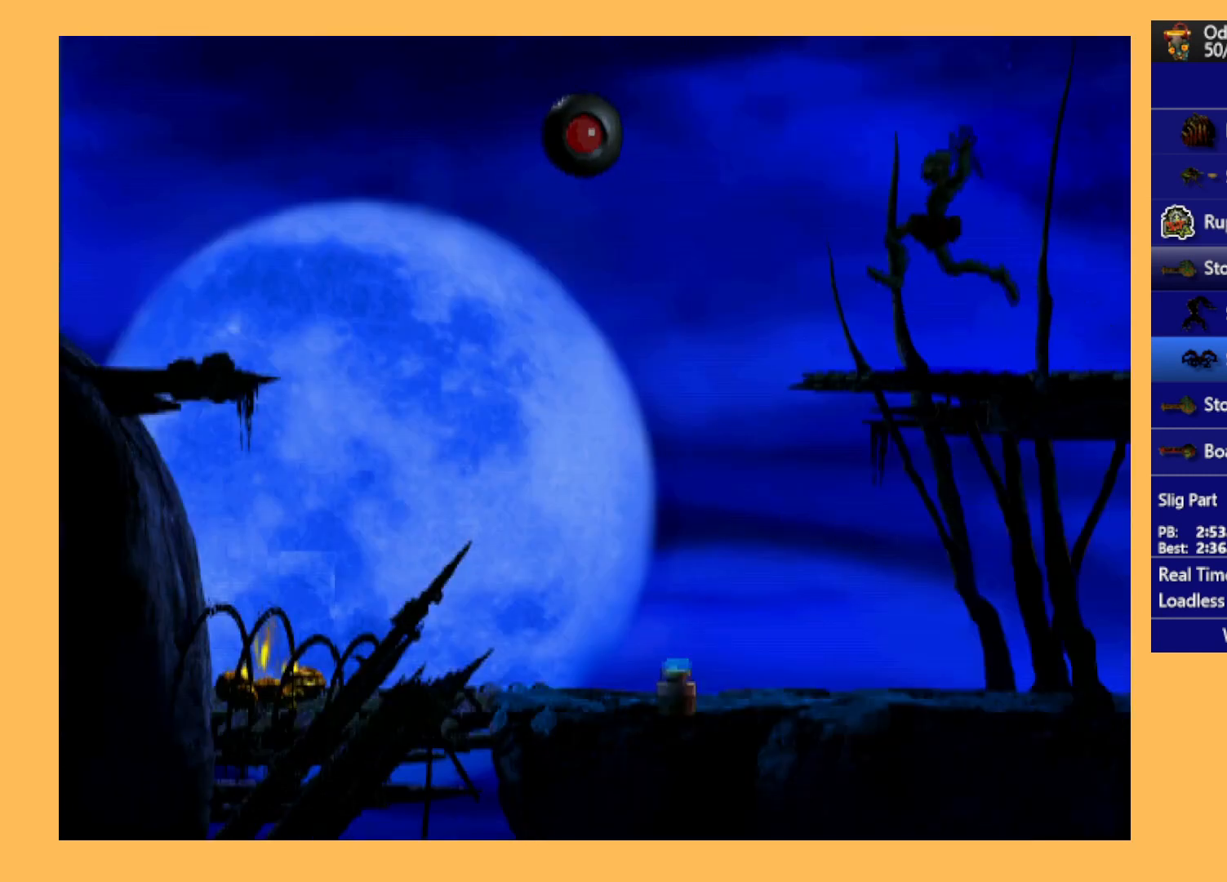
{"buttons": ["Y", "R1", "DPAD_LEFT"], "left_stick": "center", "events": []}
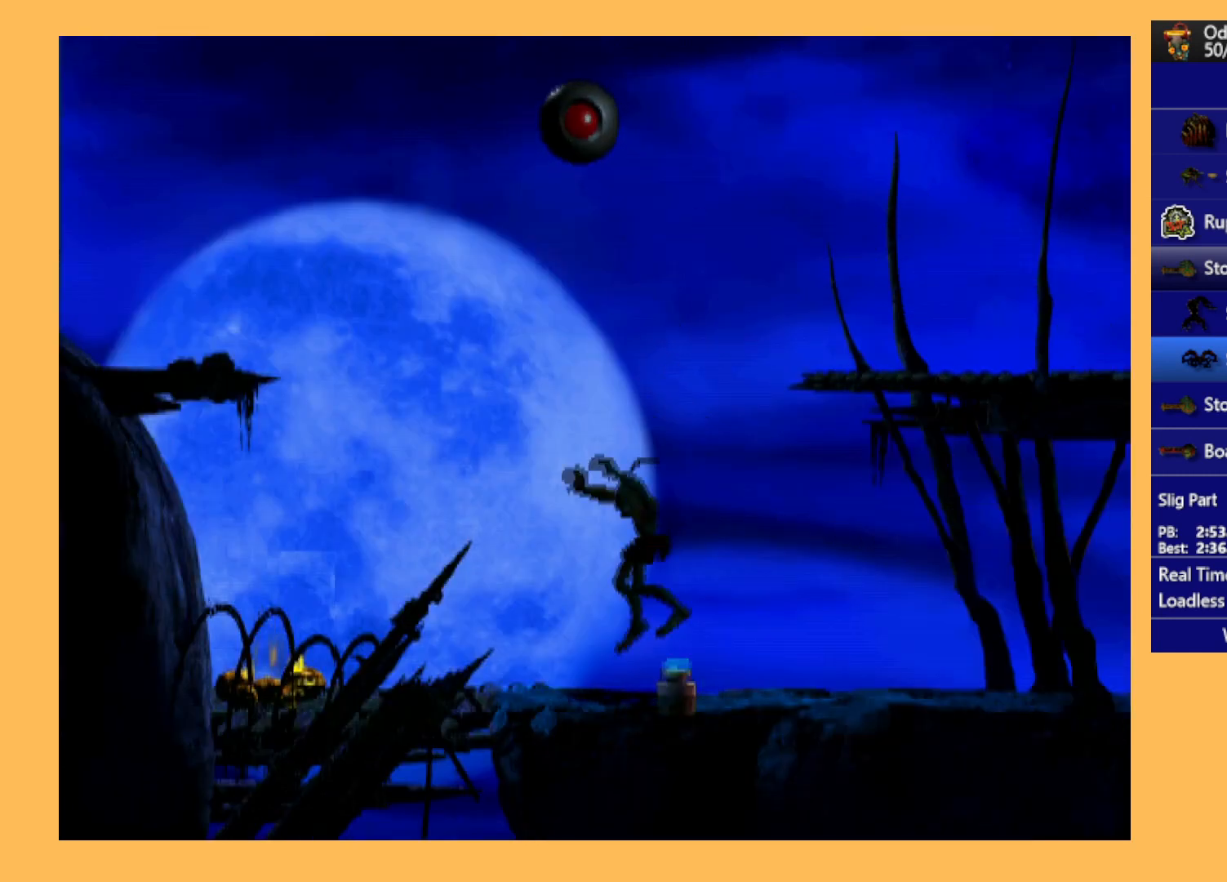
{"buttons": ["Y", "R1", "DPAD_UP", "DPAD_LEFT"], "left_stick": "center", "events": [[67, "DPAD_UP", "down"]]}
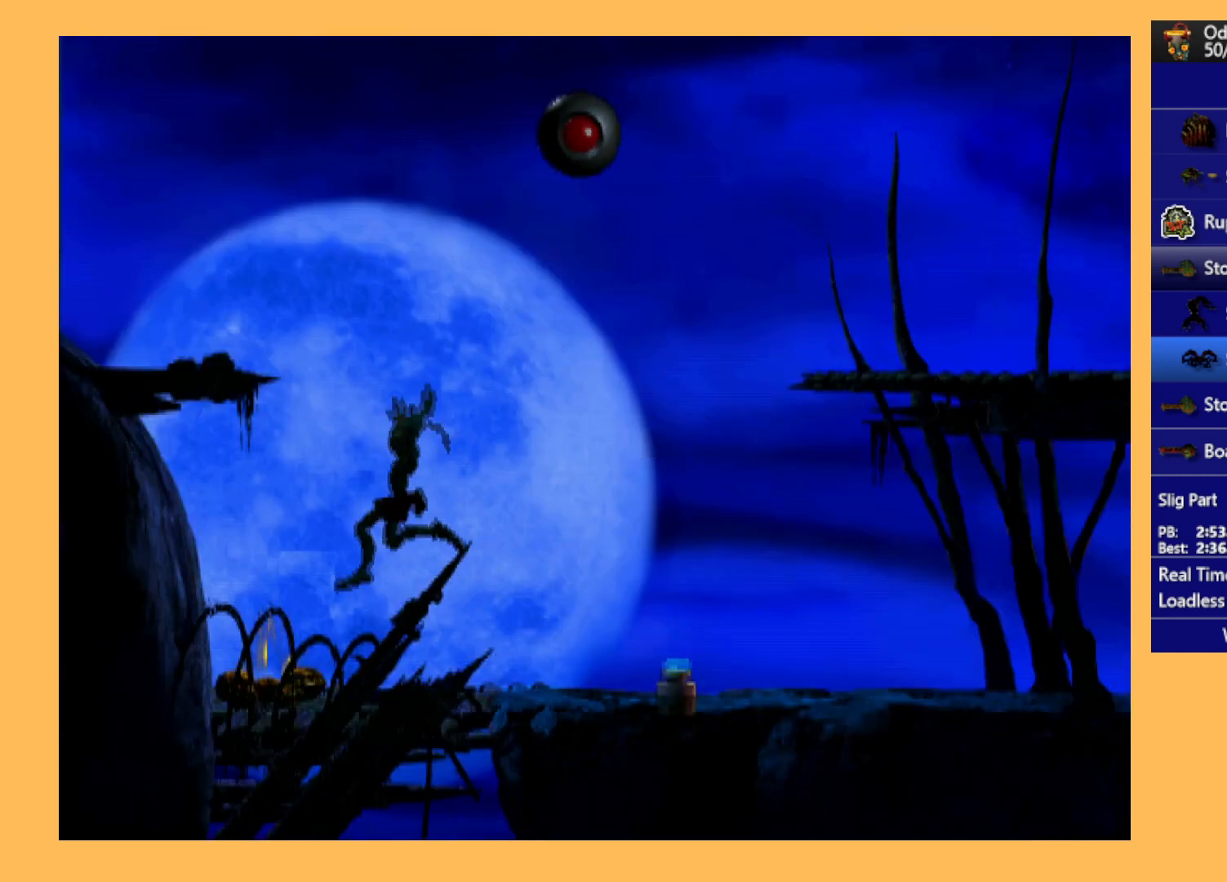
{"buttons": ["R1"], "left_stick": "center", "events": [[367, "DPAD_LEFT", "up"], [433, "Y", "up"], [500, "DPAD_UP", "up"]]}
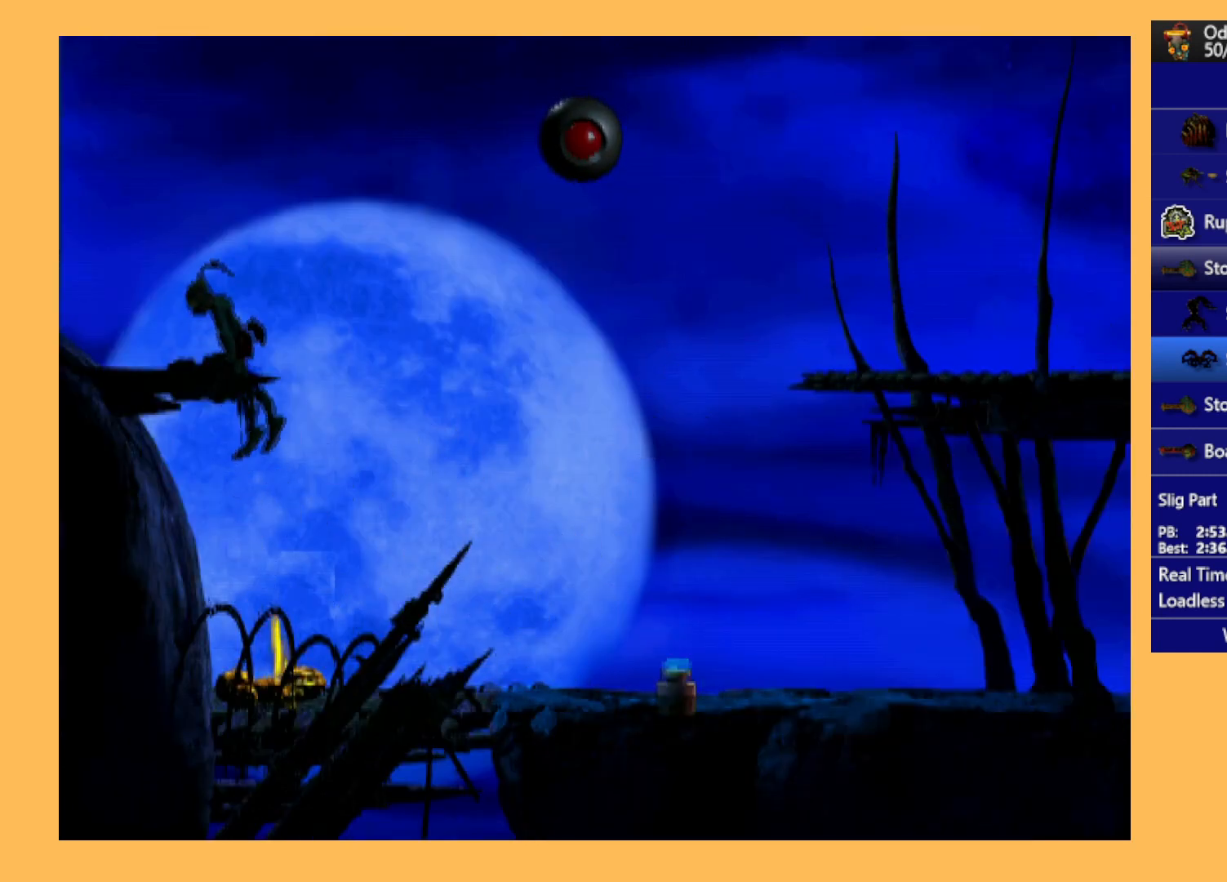
{"buttons": ["A", "R1", "DPAD_LEFT"], "left_stick": "center", "events": [[200, "DPAD_LEFT", "down"], [400, "A", "down"]]}
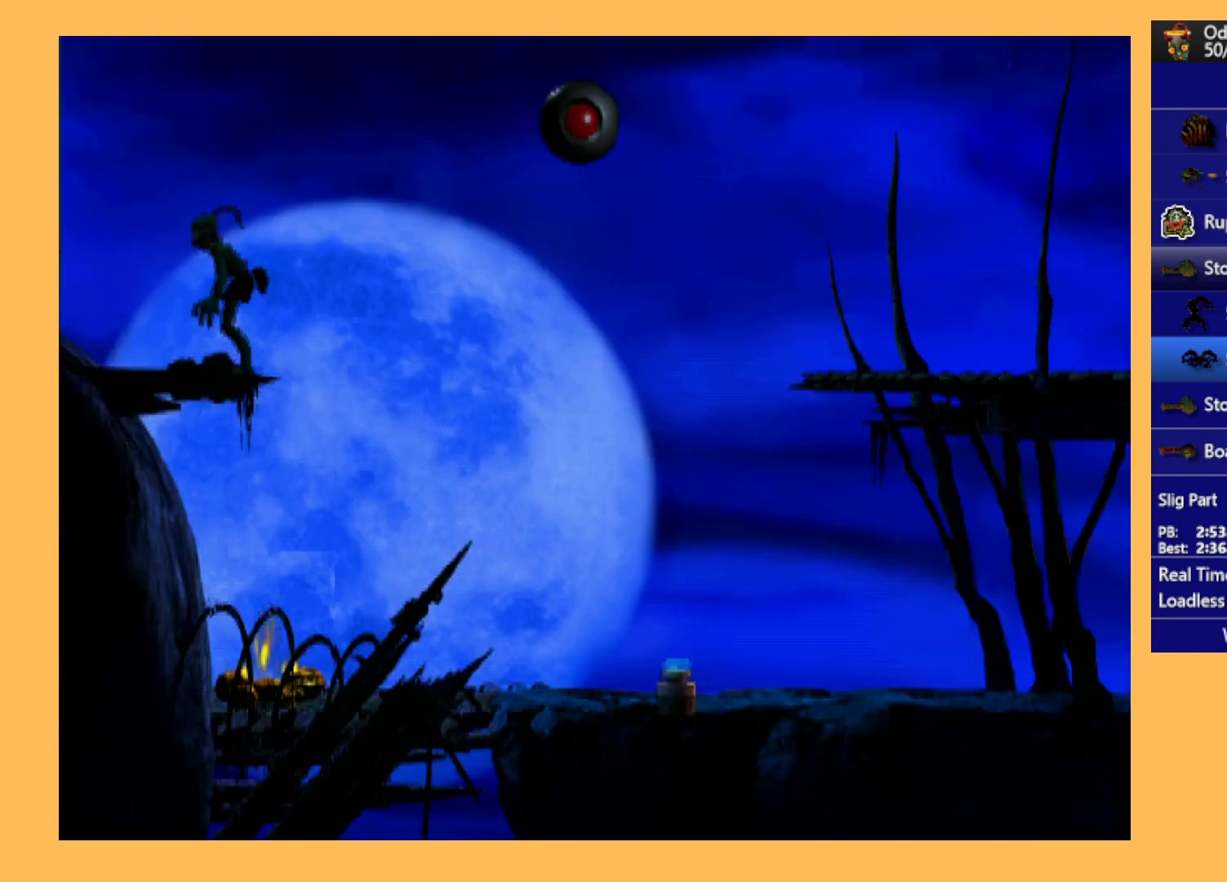
{"buttons": ["R1", "DPAD_LEFT"], "left_stick": "center", "events": [[367, "A", "up"]]}
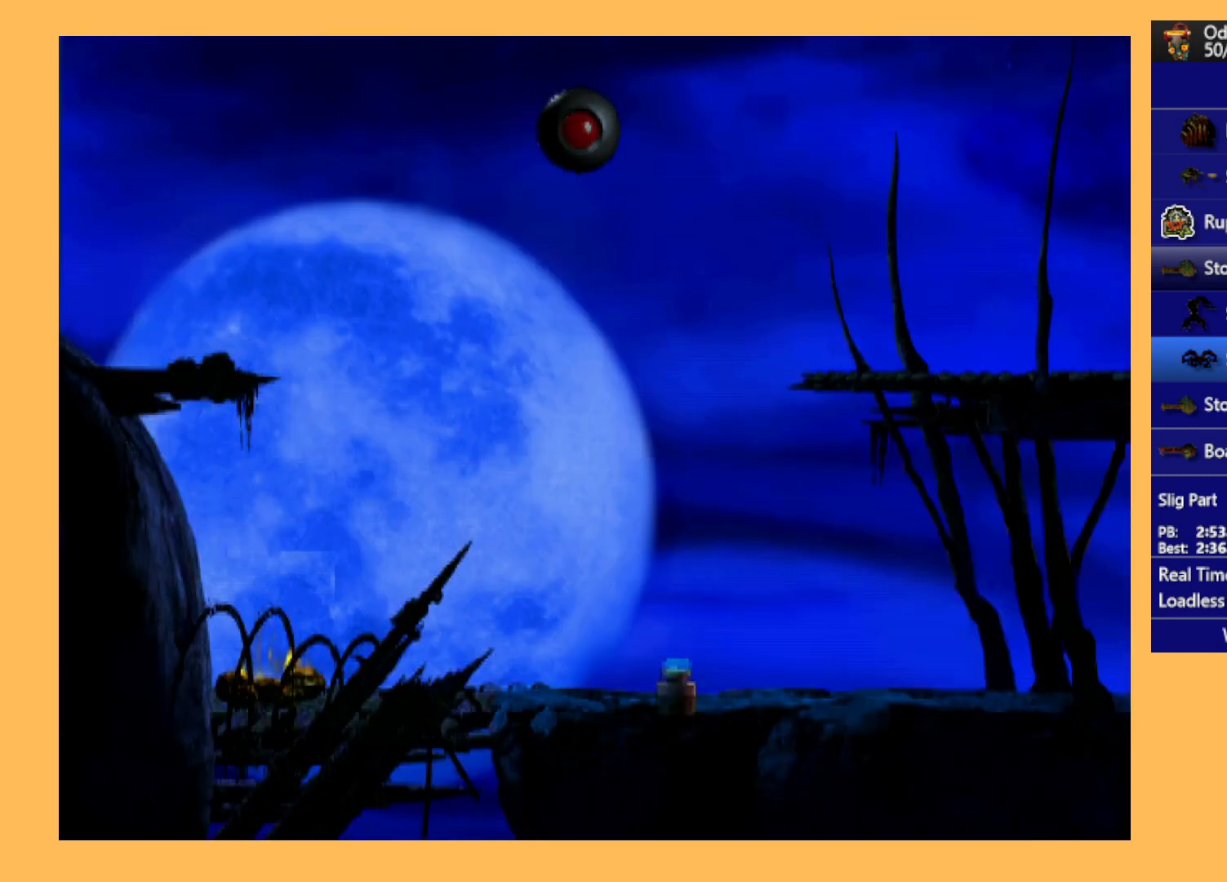
{"buttons": ["R1", "DPAD_LEFT"], "left_stick": "center", "events": []}
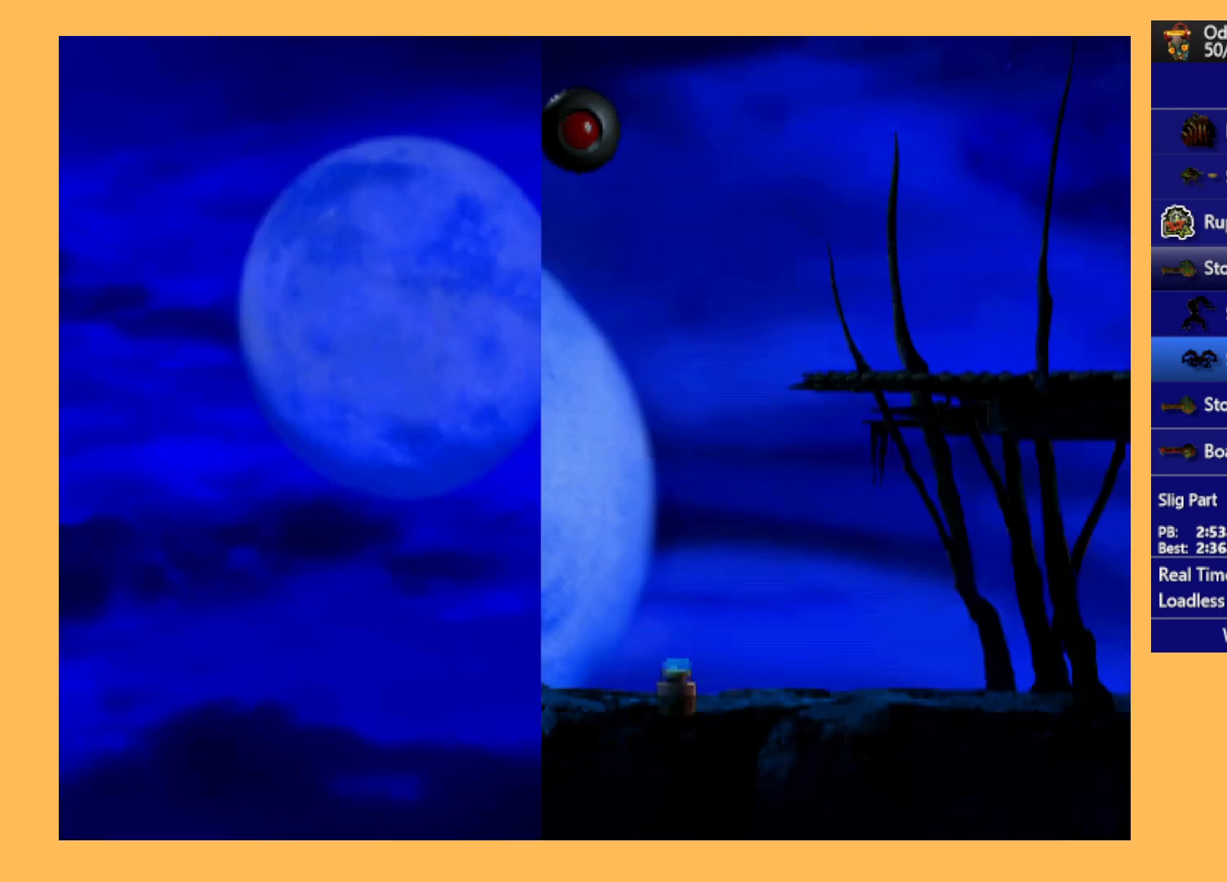
{"buttons": ["R1", "DPAD_LEFT"], "left_stick": "center", "events": []}
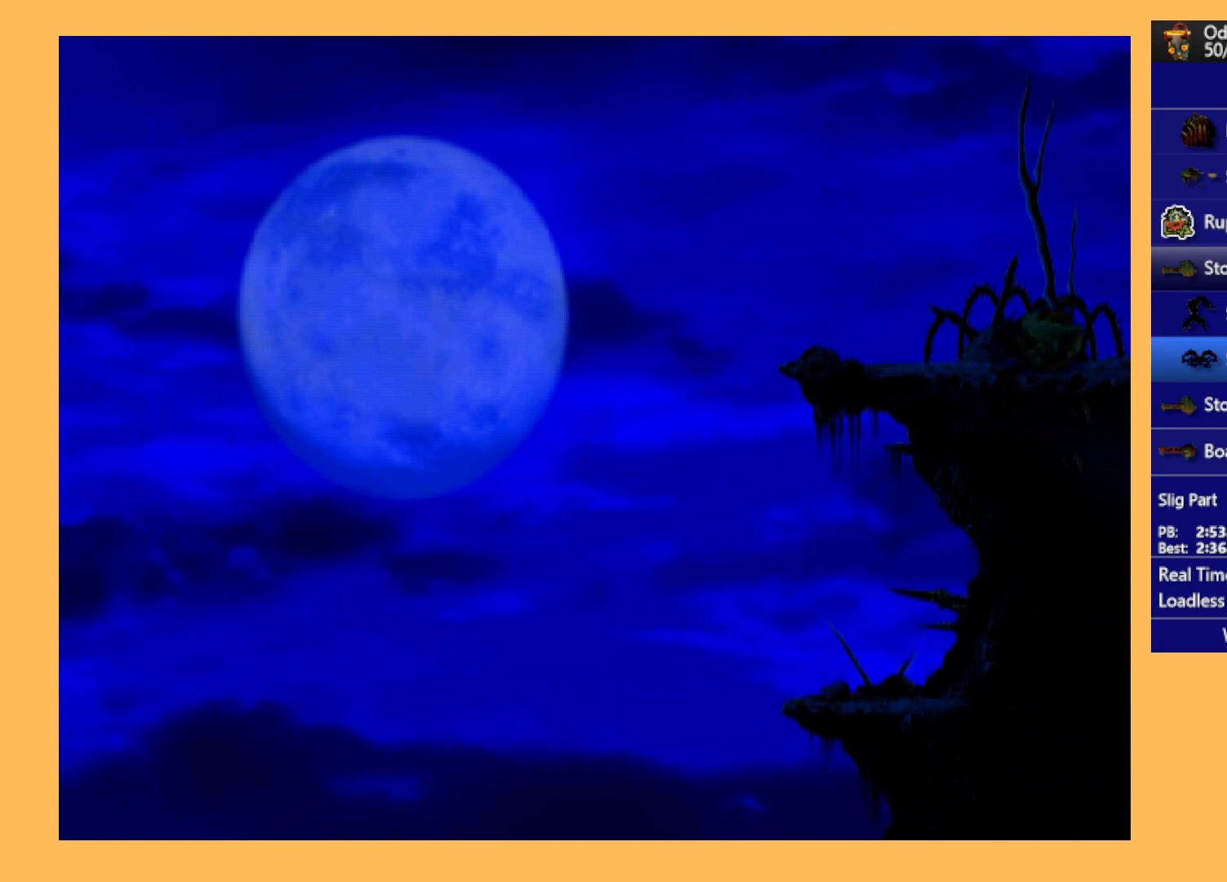
{"buttons": [], "left_stick": "center", "events": [[100, "R1", "up"], [400, "DPAD_LEFT", "up"]]}
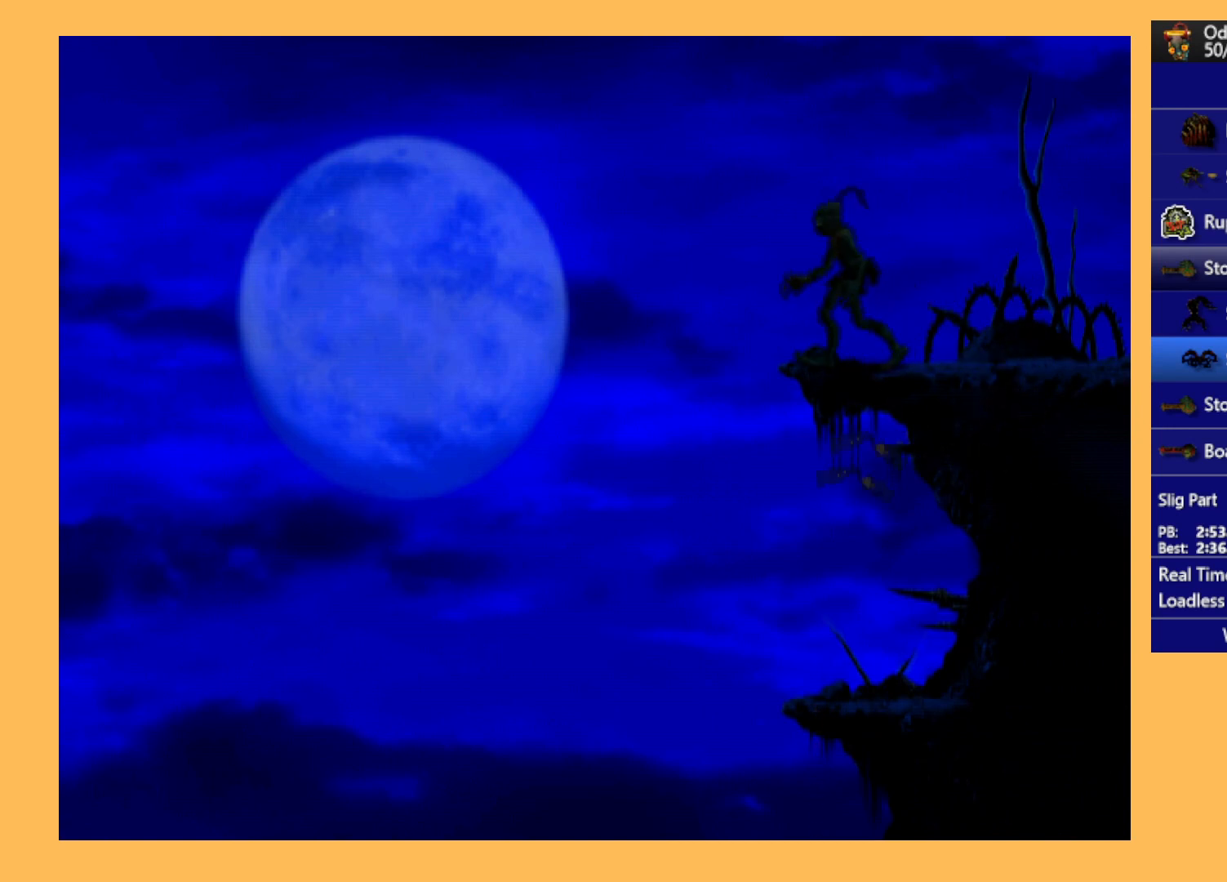
{"buttons": ["DPAD_DOWN"], "left_stick": "center", "events": [[100, "DPAD_DOWN", "down"]]}
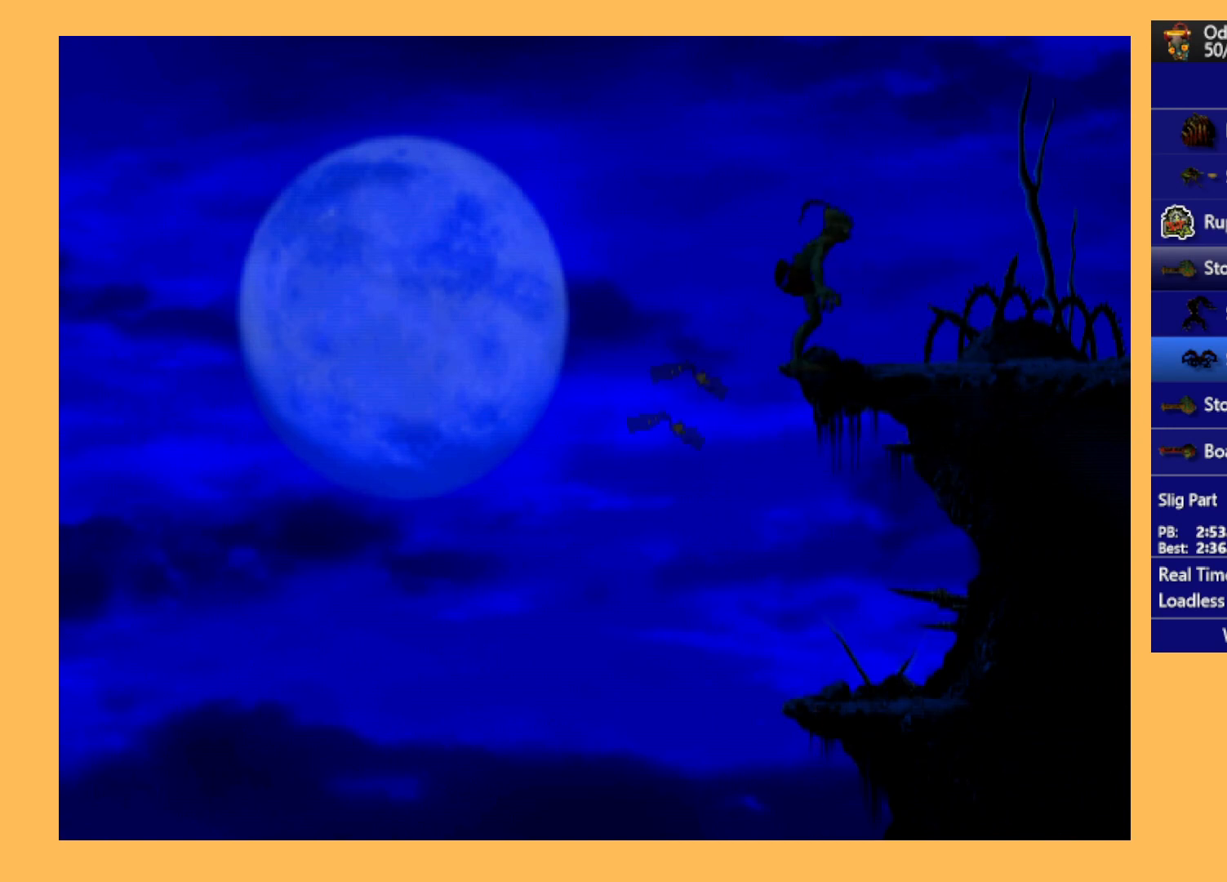
{"buttons": ["DPAD_DOWN"], "left_stick": "center", "events": []}
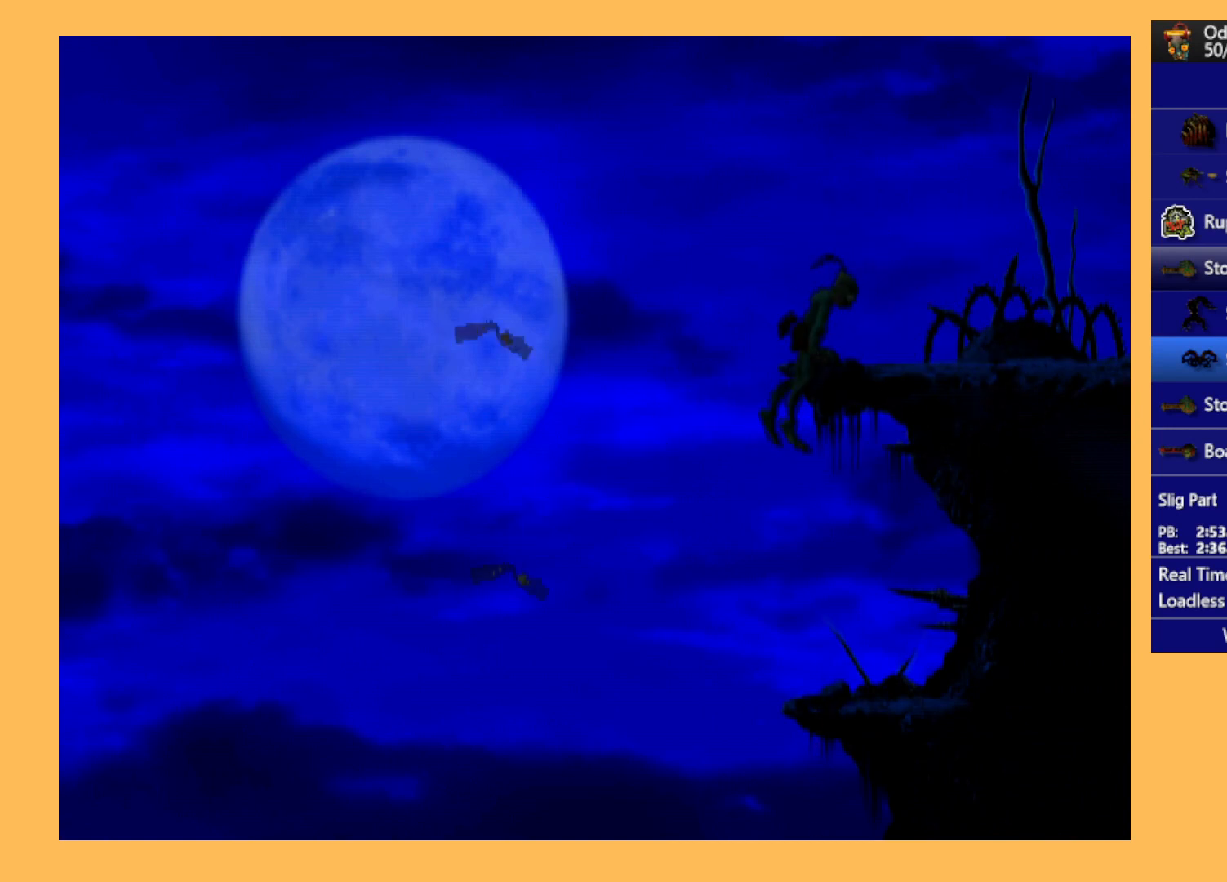
{"buttons": ["R1", "DPAD_LEFT"], "left_stick": "center", "events": [[267, "DPAD_RIGHT", "down"], [300, "DPAD_RIGHT", "up"], [367, "DPAD_DOWN", "up"], [367, "DPAD_LEFT", "down"], [433, "R1", "down"]]}
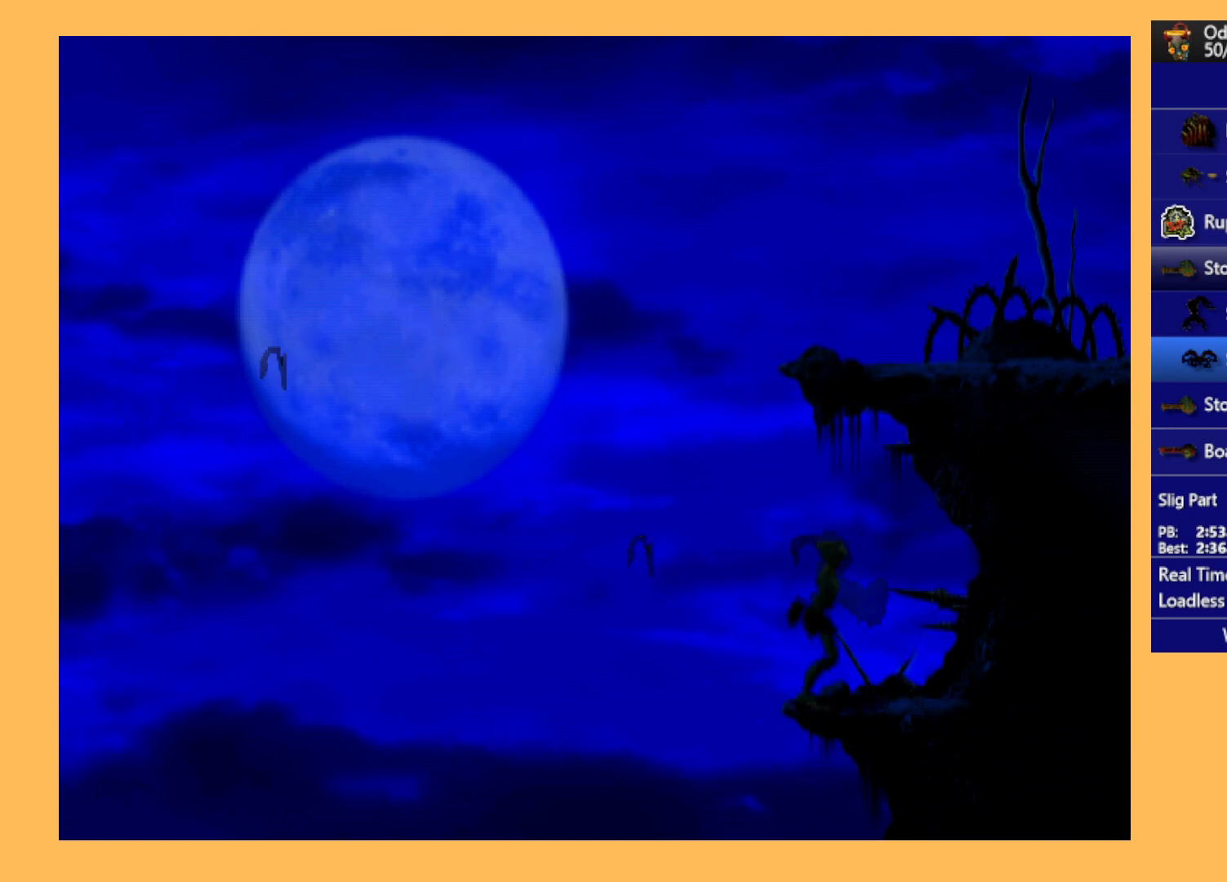
{"buttons": ["R1"], "left_stick": "center", "events": [[467, "DPAD_LEFT", "up"]]}
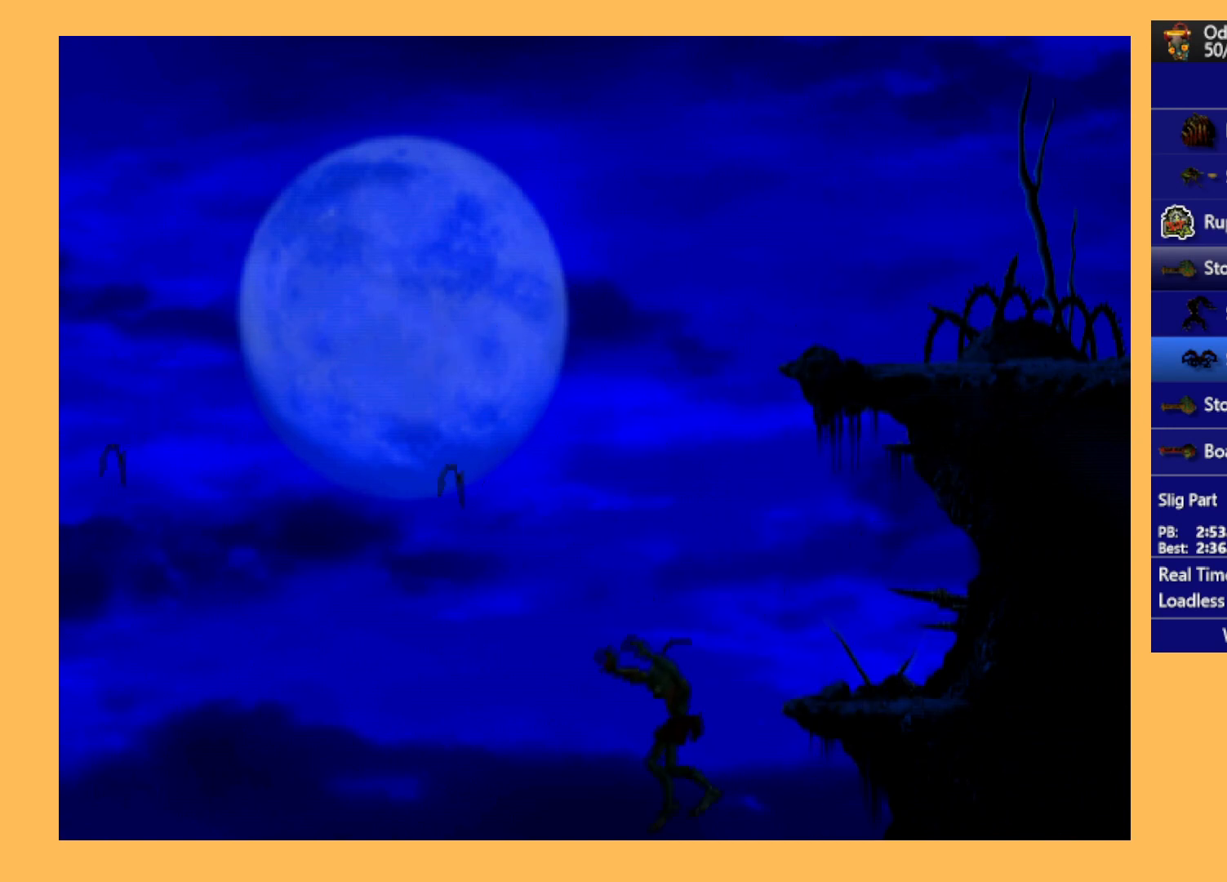
{"buttons": ["R1", "DPAD_RIGHT"], "left_stick": "center", "events": [[100, "DPAD_RIGHT", "down"]]}
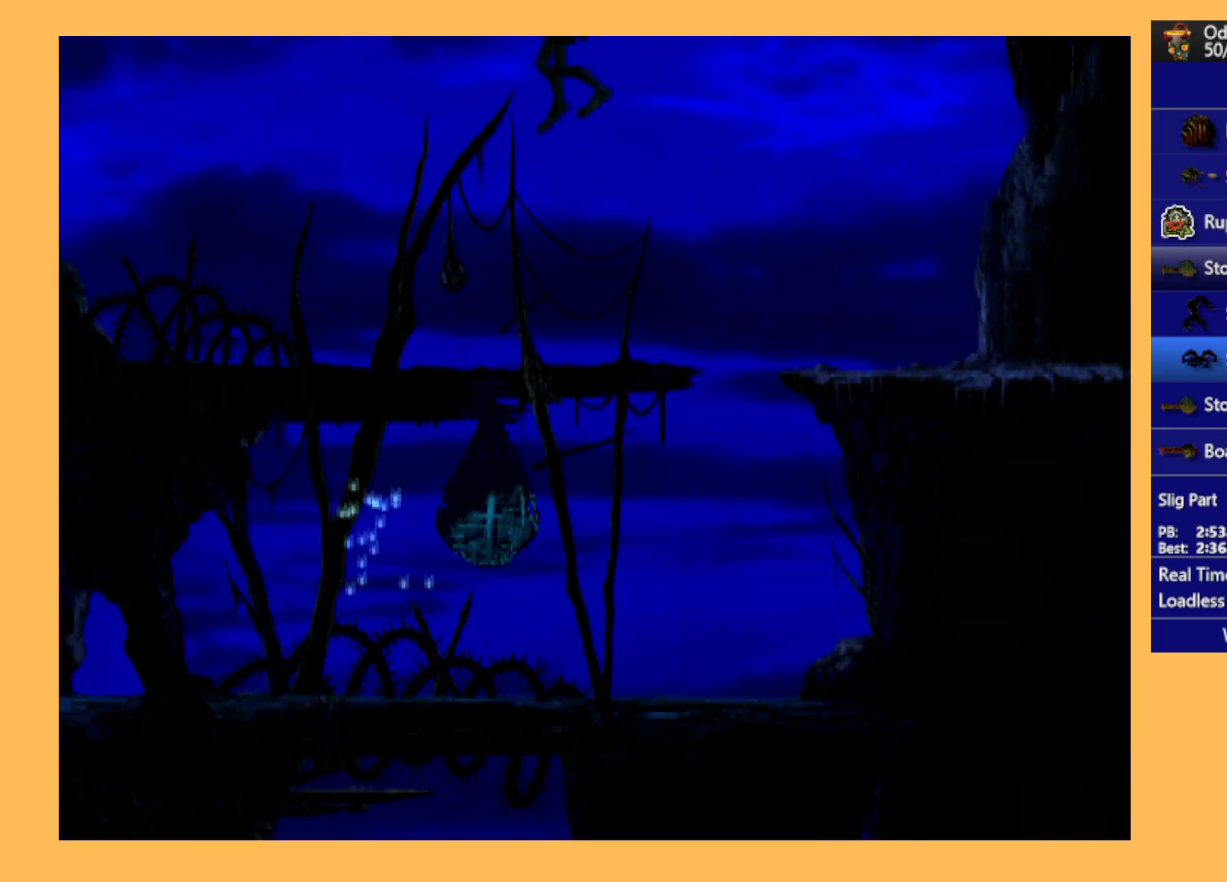
{"buttons": ["R1", "DPAD_RIGHT"], "left_stick": "center", "events": []}
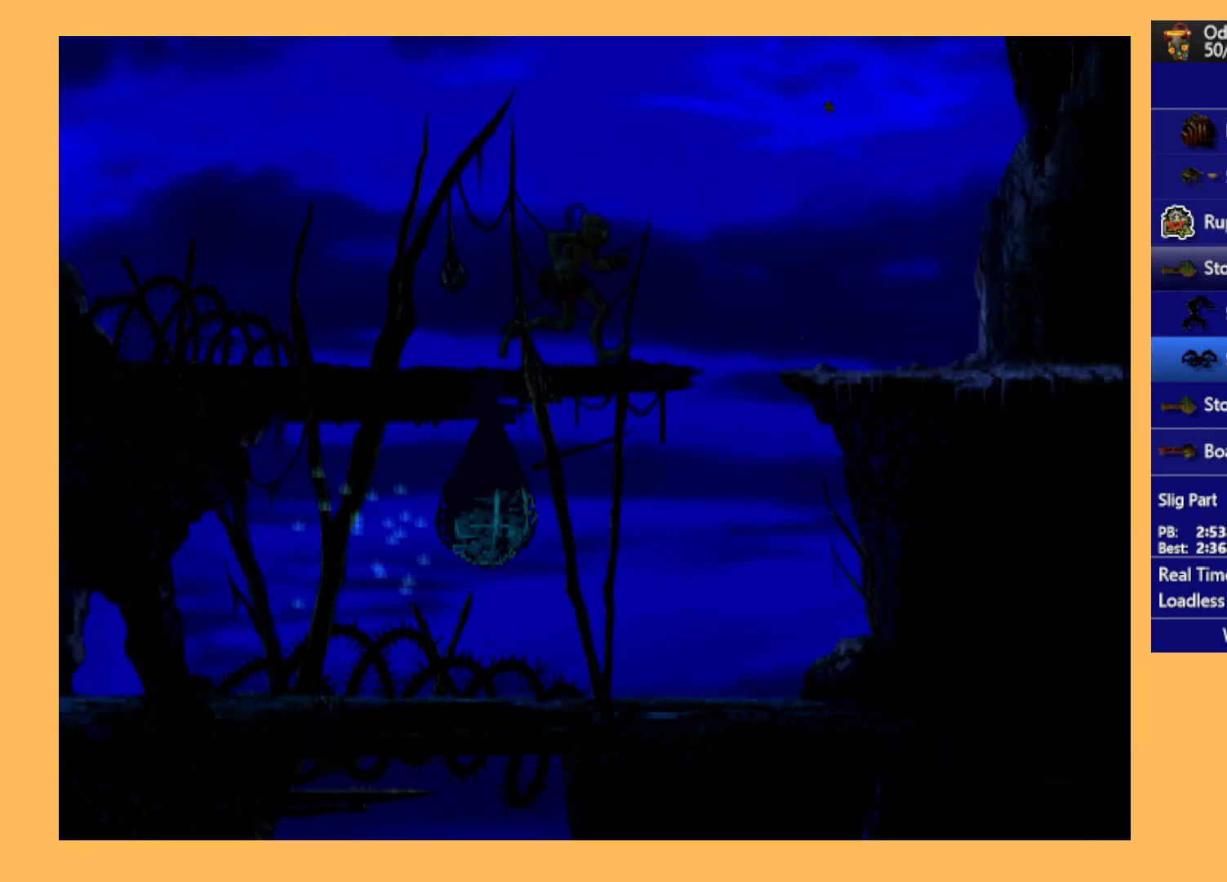
{"buttons": ["R1", "DPAD_LEFT"], "left_stick": "center", "events": [[233, "DPAD_DOWN", "down"], [300, "DPAD_RIGHT", "up"], [433, "DPAD_LEFT", "down"], [500, "DPAD_DOWN", "up"]]}
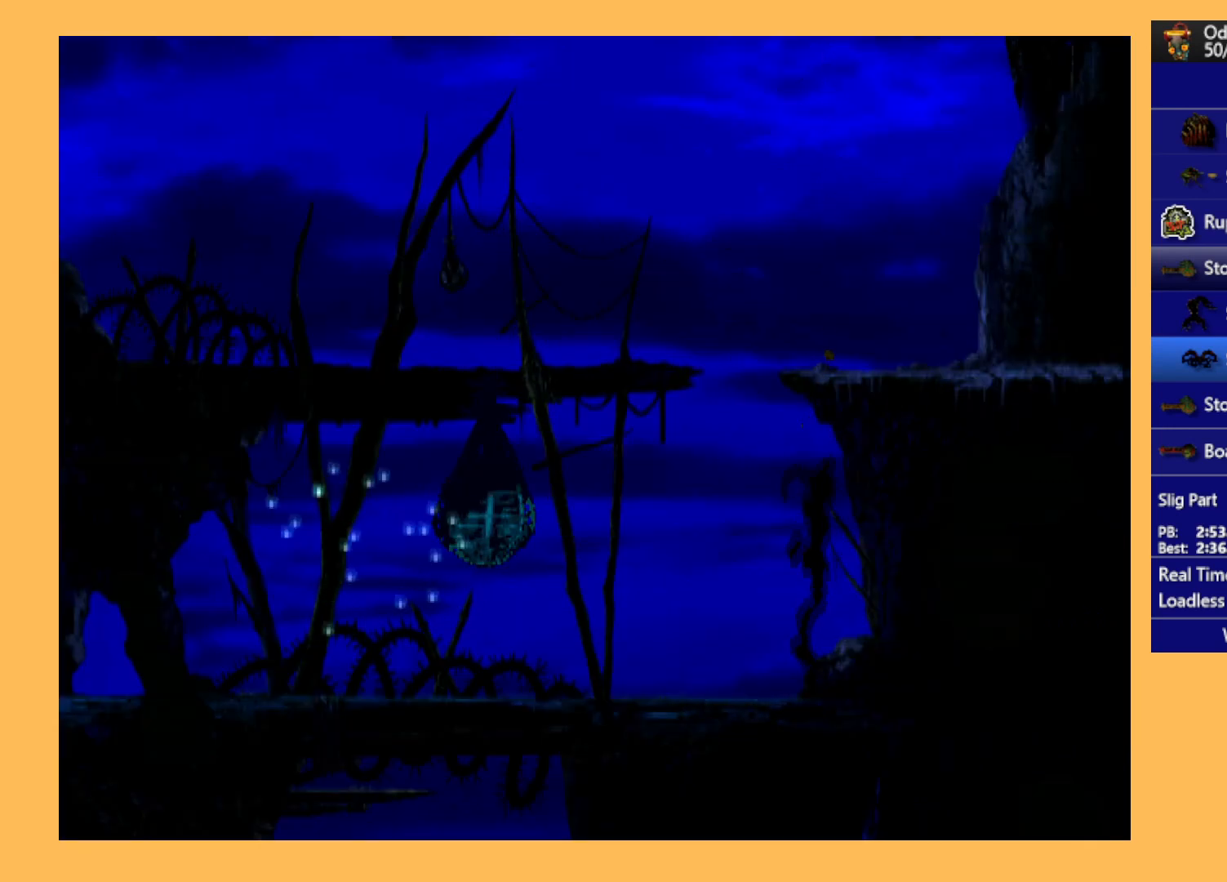
{"buttons": ["R1", "DPAD_LEFT"], "left_stick": "center", "events": []}
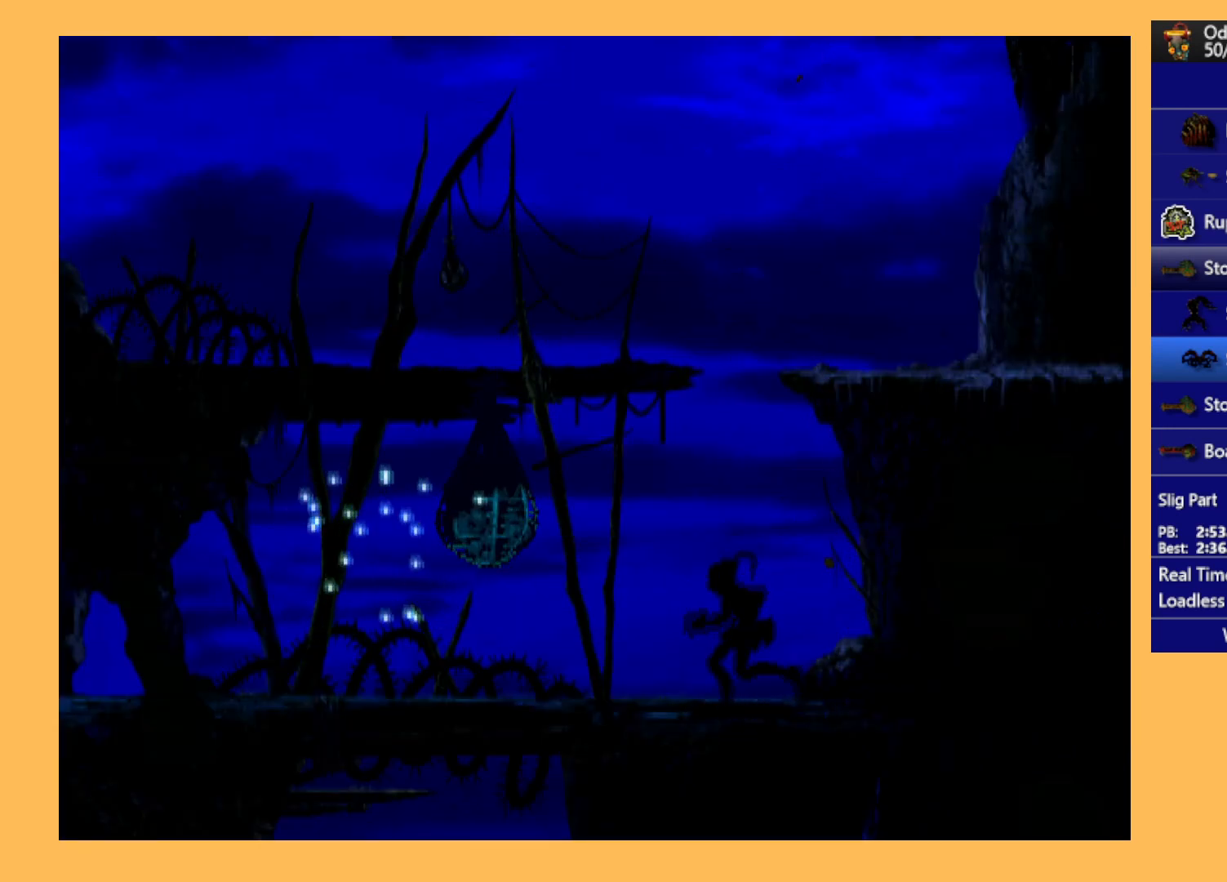
{"buttons": ["A", "R1"], "left_stick": "center", "events": [[233, "A", "down"], [500, "DPAD_LEFT", "up"]]}
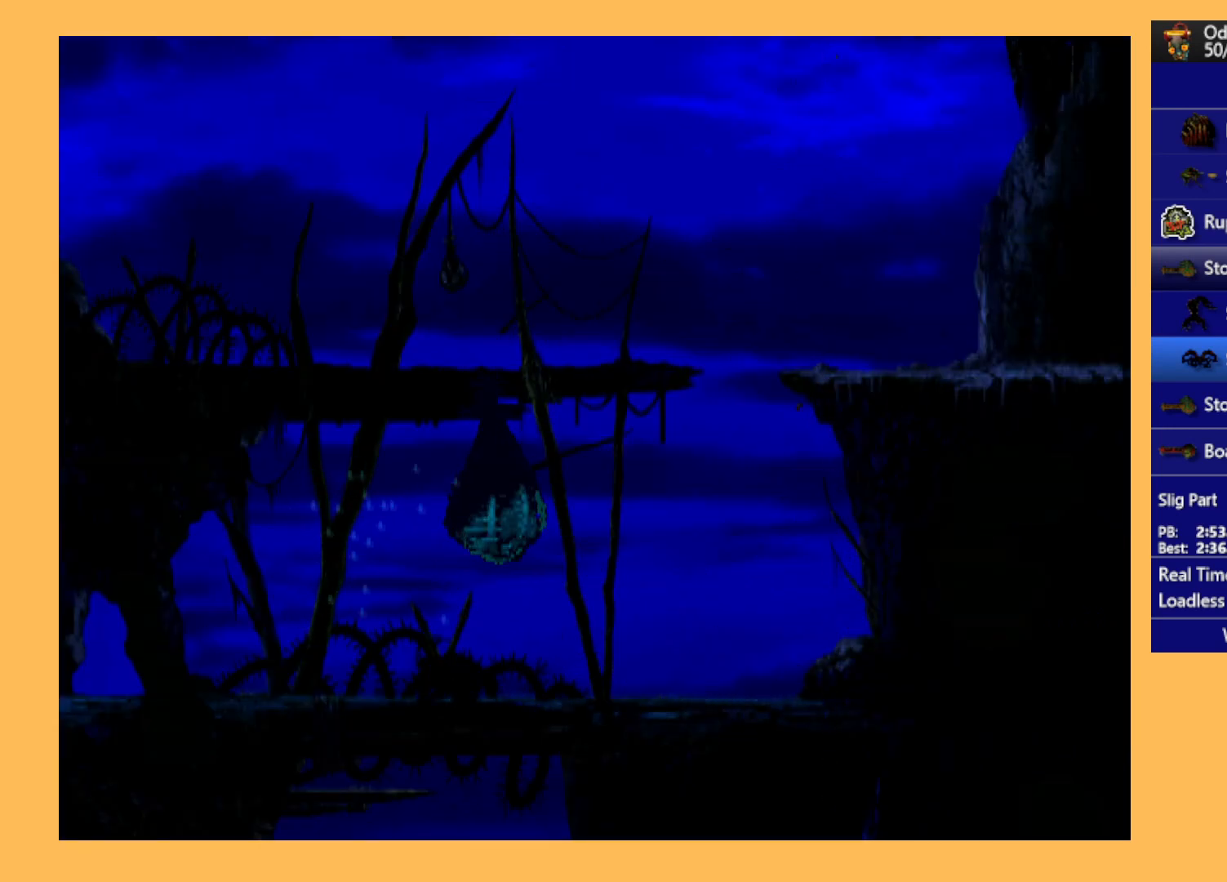
{"buttons": ["A", "R1", "DPAD_RIGHT"], "left_stick": "center", "events": [[133, "DPAD_RIGHT", "down"]]}
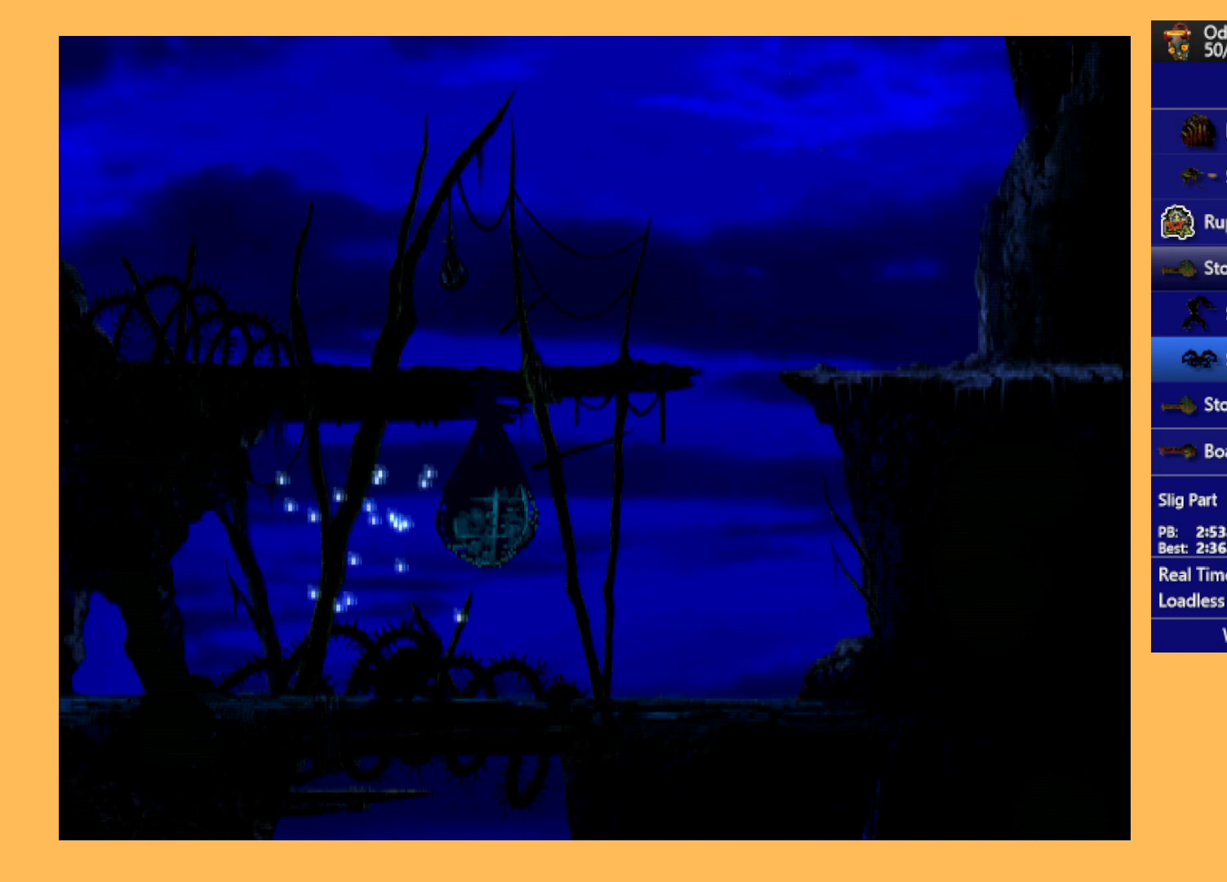
{"buttons": [], "left_stick": "center", "events": [[167, "DPAD_RIGHT", "up"], [233, "A", "up"], [233, "R1", "up"], [433, "X", "down"], [500, "X", "up"]]}
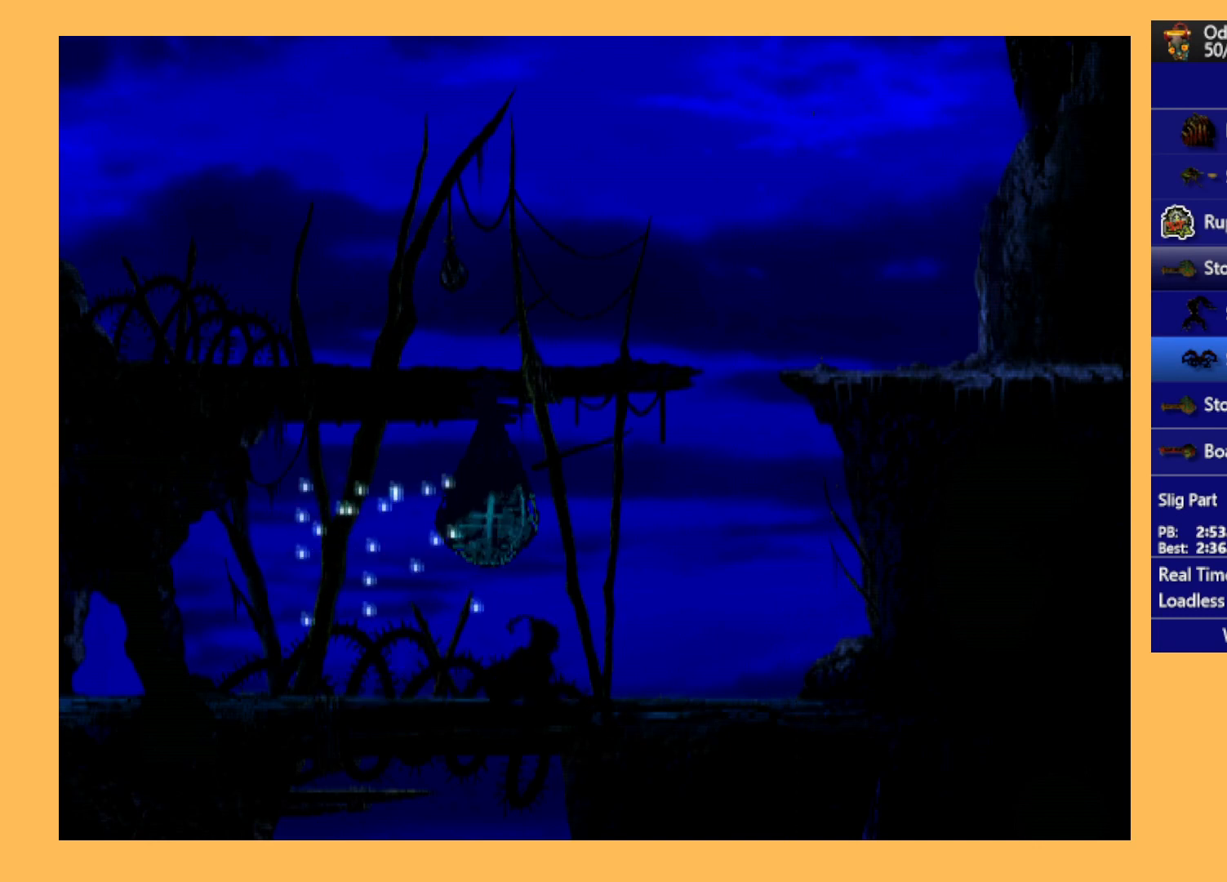
{"buttons": [], "left_stick": "center", "events": [[67, "X", "down"], [133, "X", "up"], [200, "X", "down"], [333, "X", "up"]]}
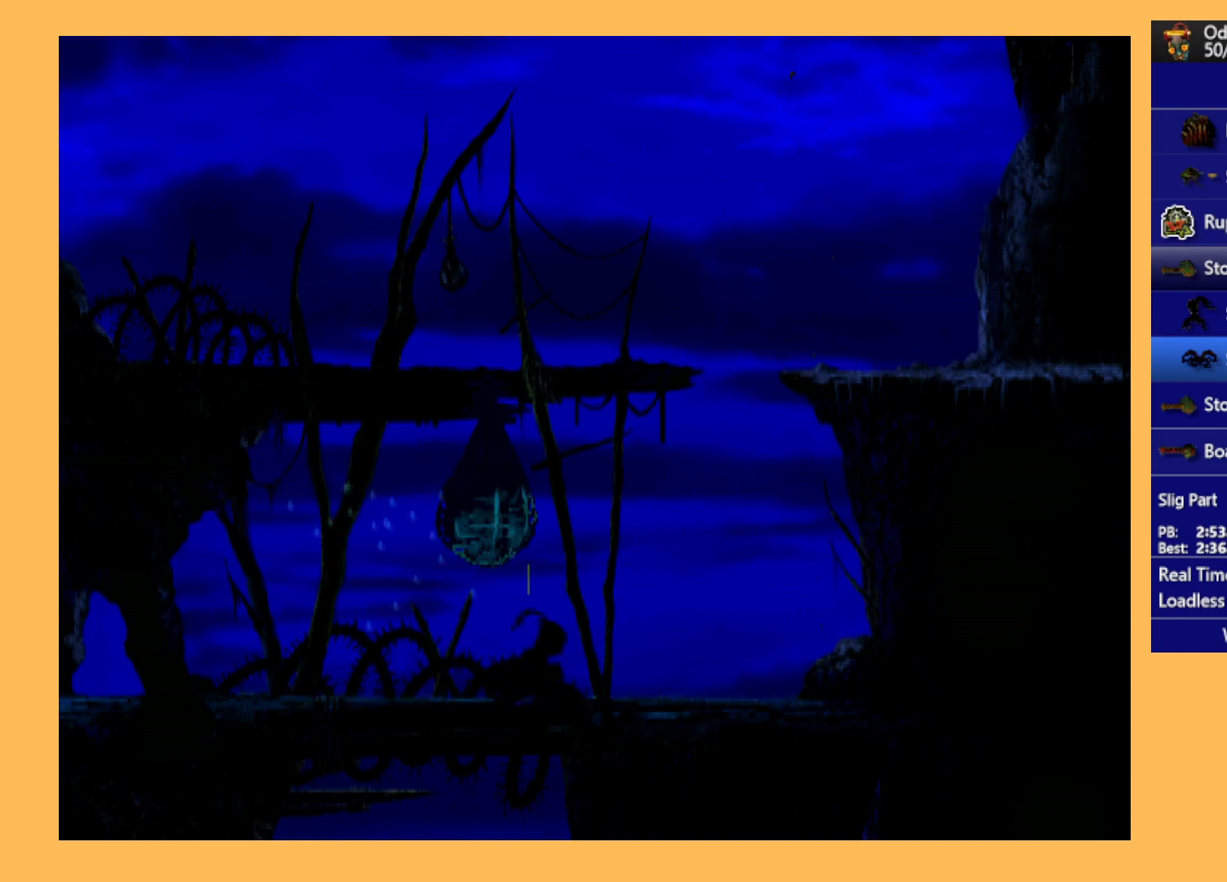
{"buttons": ["R1", "DPAD_RIGHT"], "left_stick": "center", "events": [[233, "A", "down"], [367, "A", "up"], [433, "DPAD_RIGHT", "down"], [433, "R1", "down"]]}
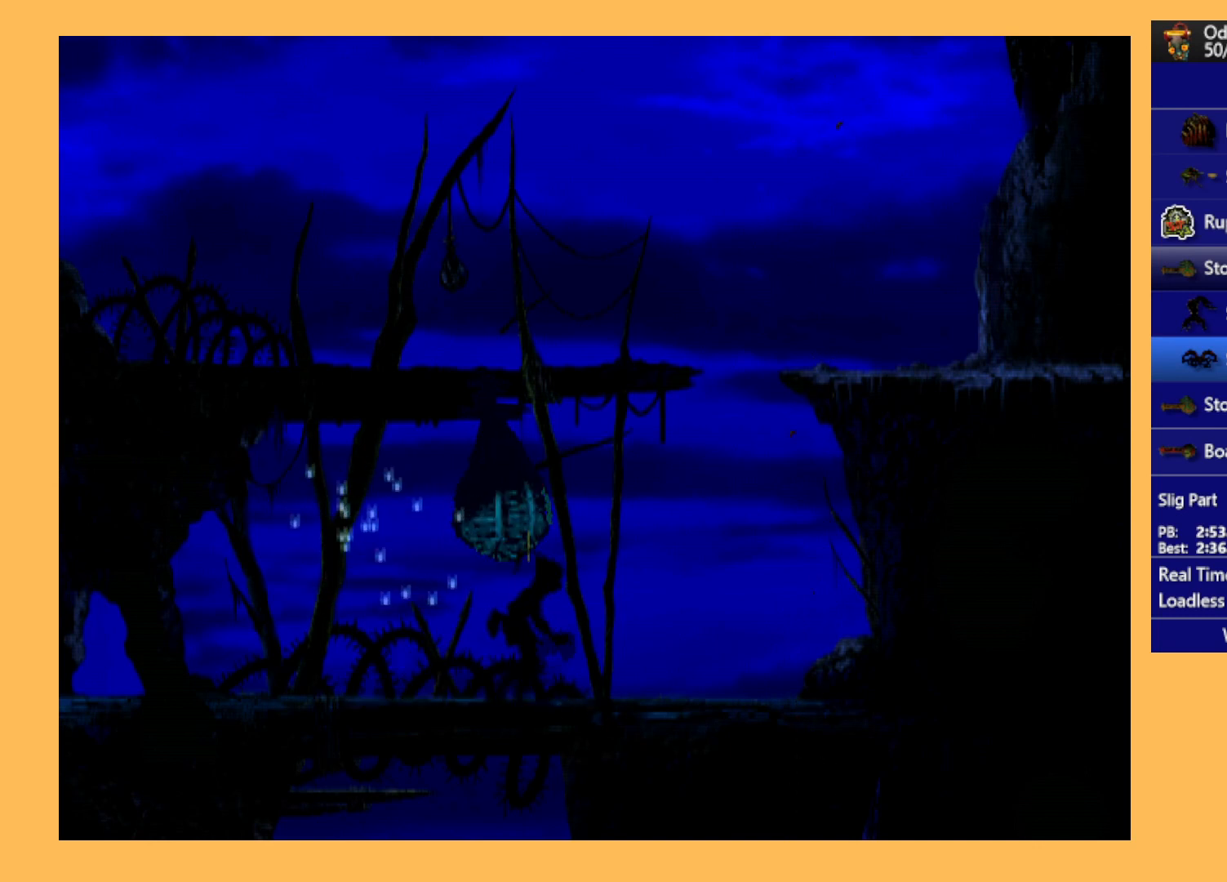
{"buttons": ["R1", "DPAD_UP"], "left_stick": "center", "events": [[133, "DPAD_UP", "down"], [133, "Y", "down"], [200, "DPAD_RIGHT", "up"], [267, "Y", "up"]]}
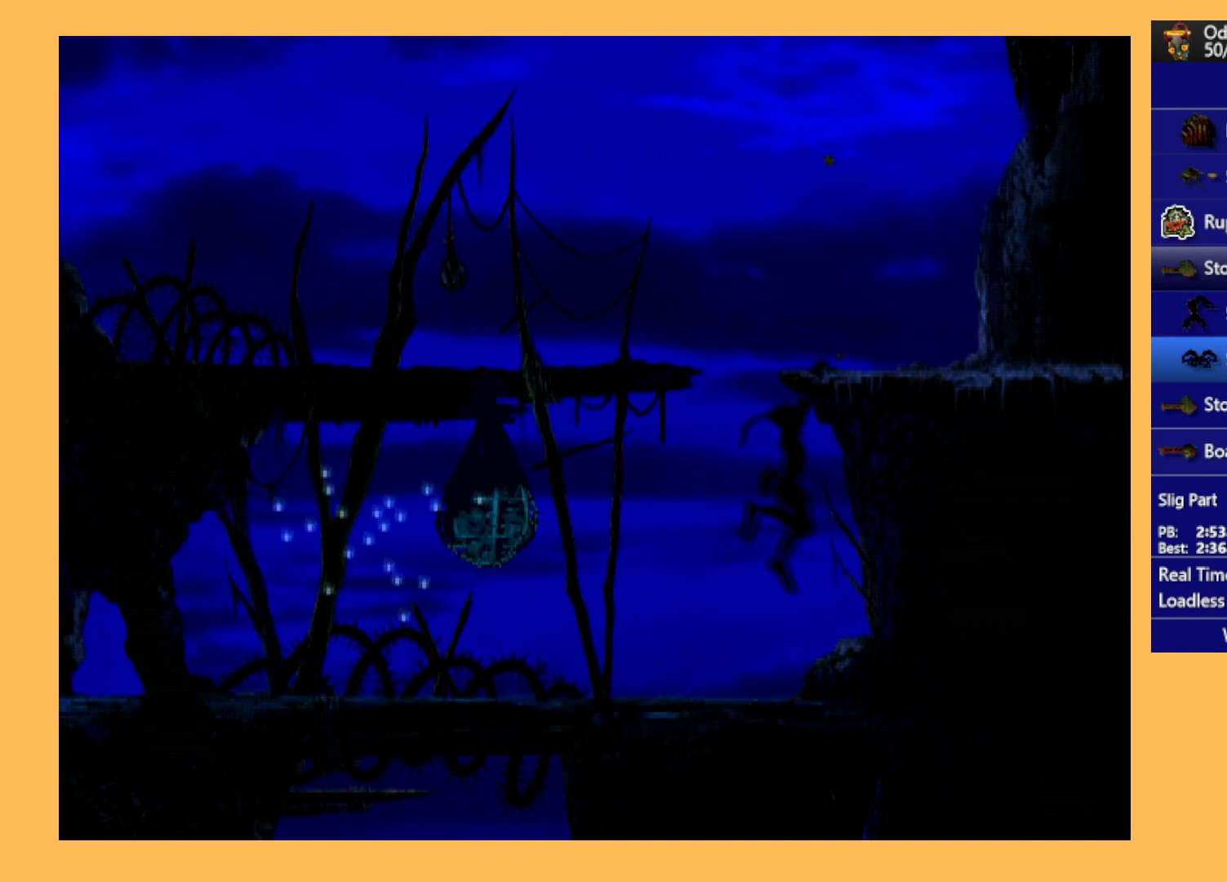
{"buttons": ["R1"], "left_stick": "center", "events": [[300, "DPAD_UP", "up"]]}
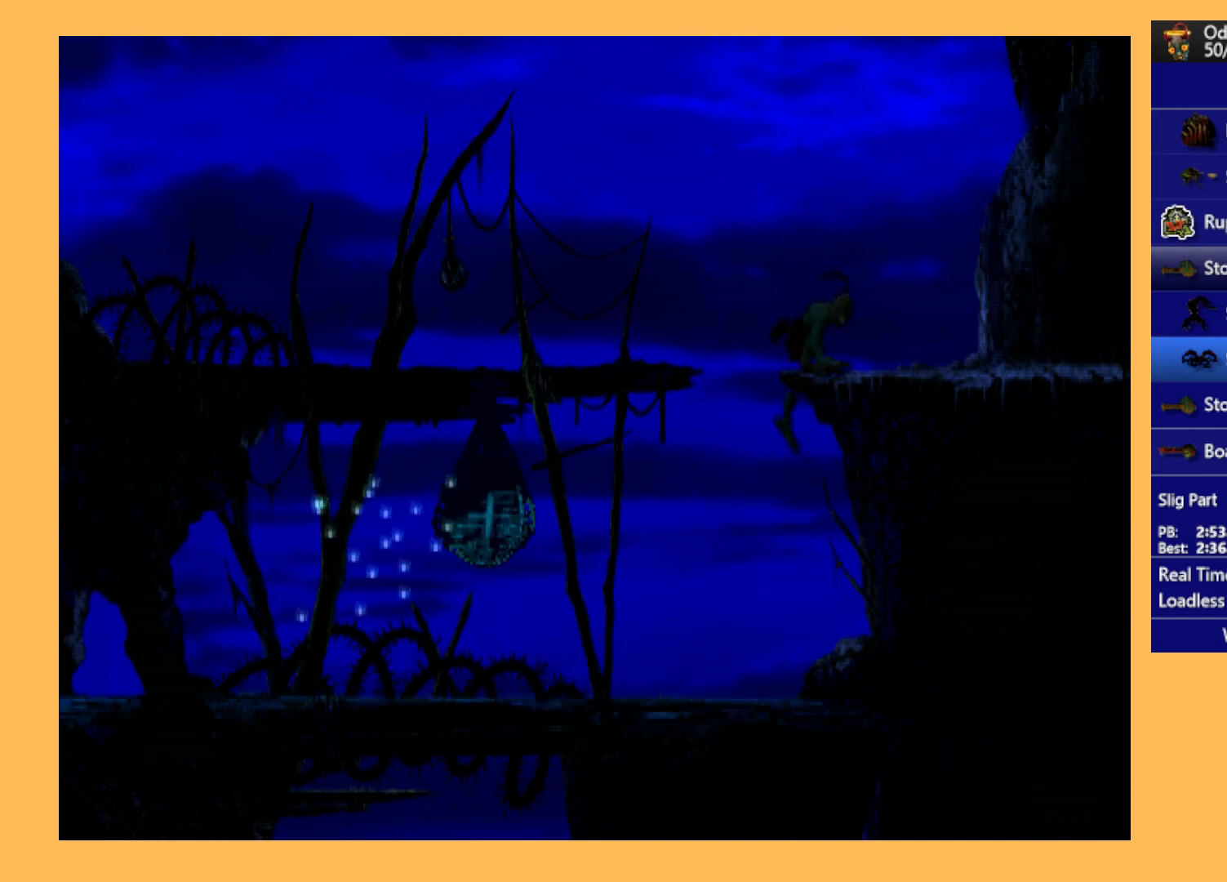
{"buttons": ["R1", "DPAD_RIGHT"], "left_stick": "center", "events": [[67, "DPAD_RIGHT", "down"]]}
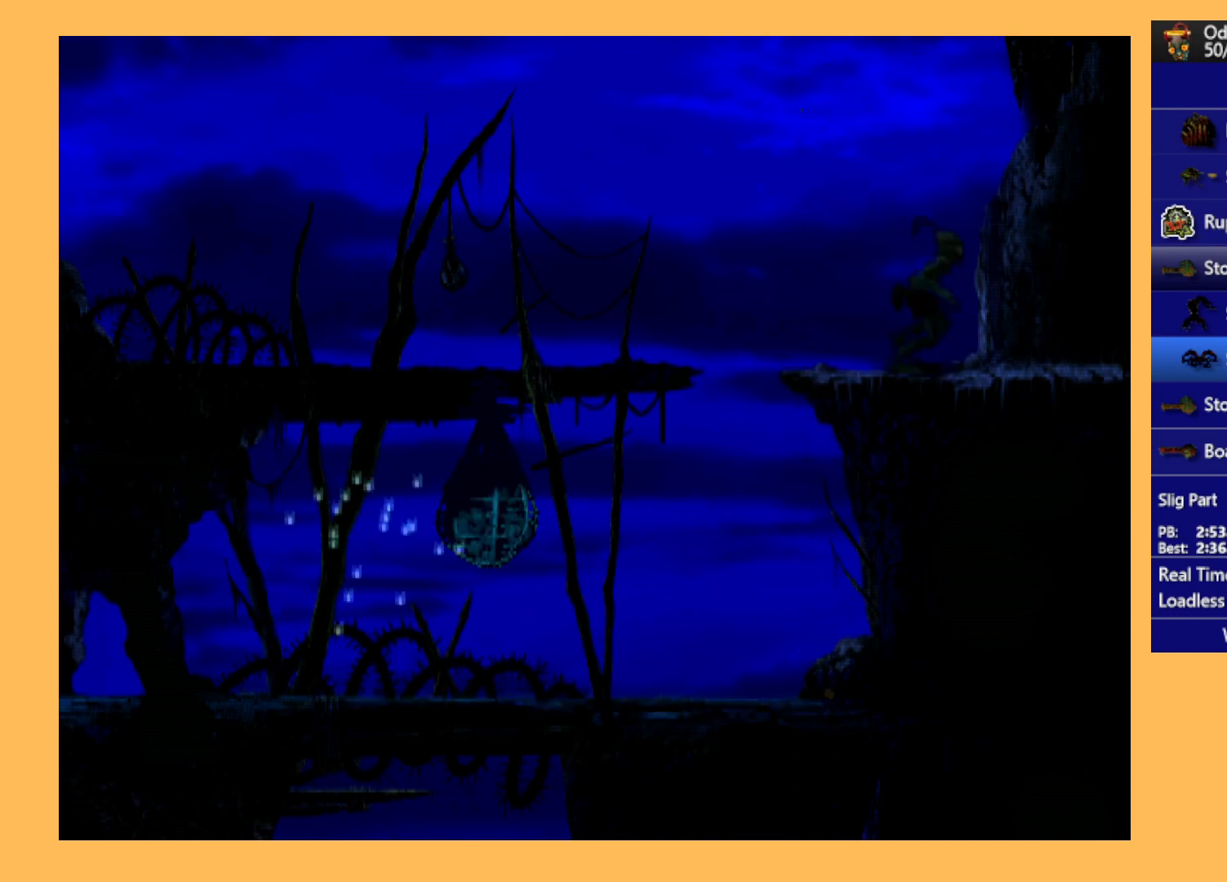
{"buttons": [], "left_stick": "center", "events": [[433, "DPAD_RIGHT", "up"], [467, "R1", "up"]]}